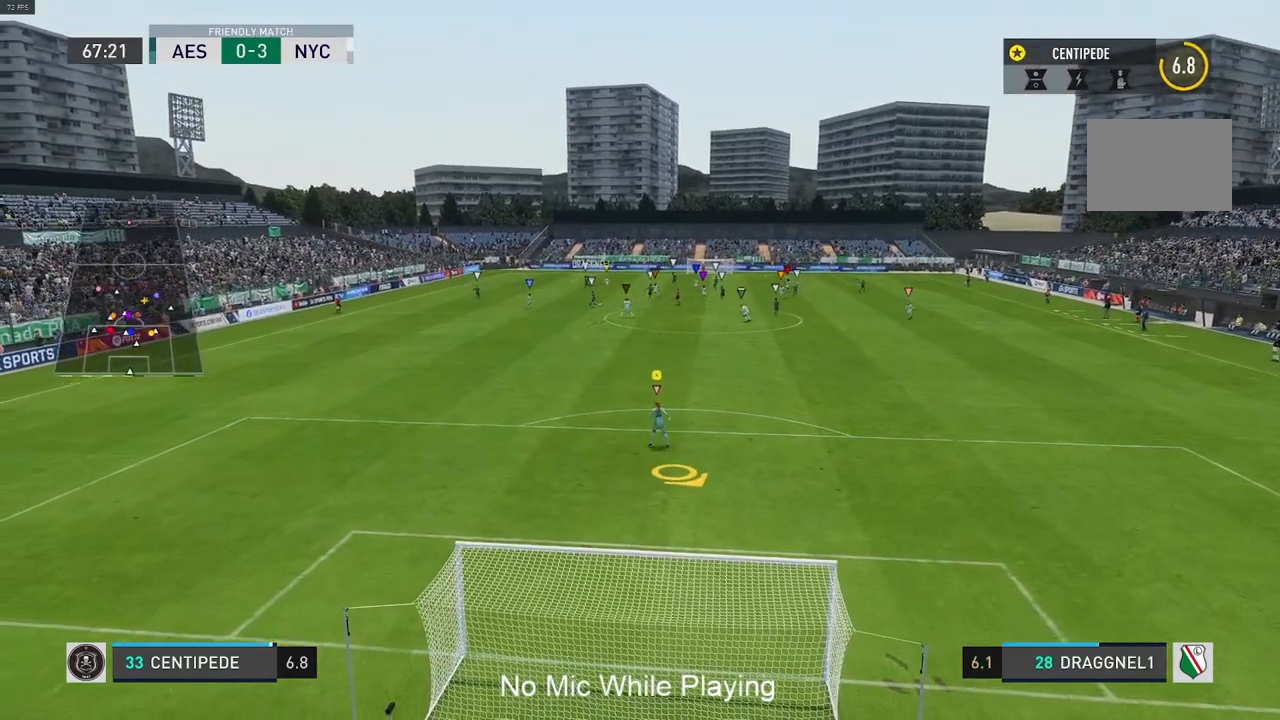
Gameplay with a controller (Xbox layout); each line is a JSON object with the inputs held at the frame after it. "events" lists button and stick changes between this image and that frame as [ms after this image, input, new state], when the widget could be followed in between. Not read: L3 R3.
{"buttons": [], "left_stick": "down-left", "right_stick": "center", "events": [[250, "left_stick", "down-left"]]}
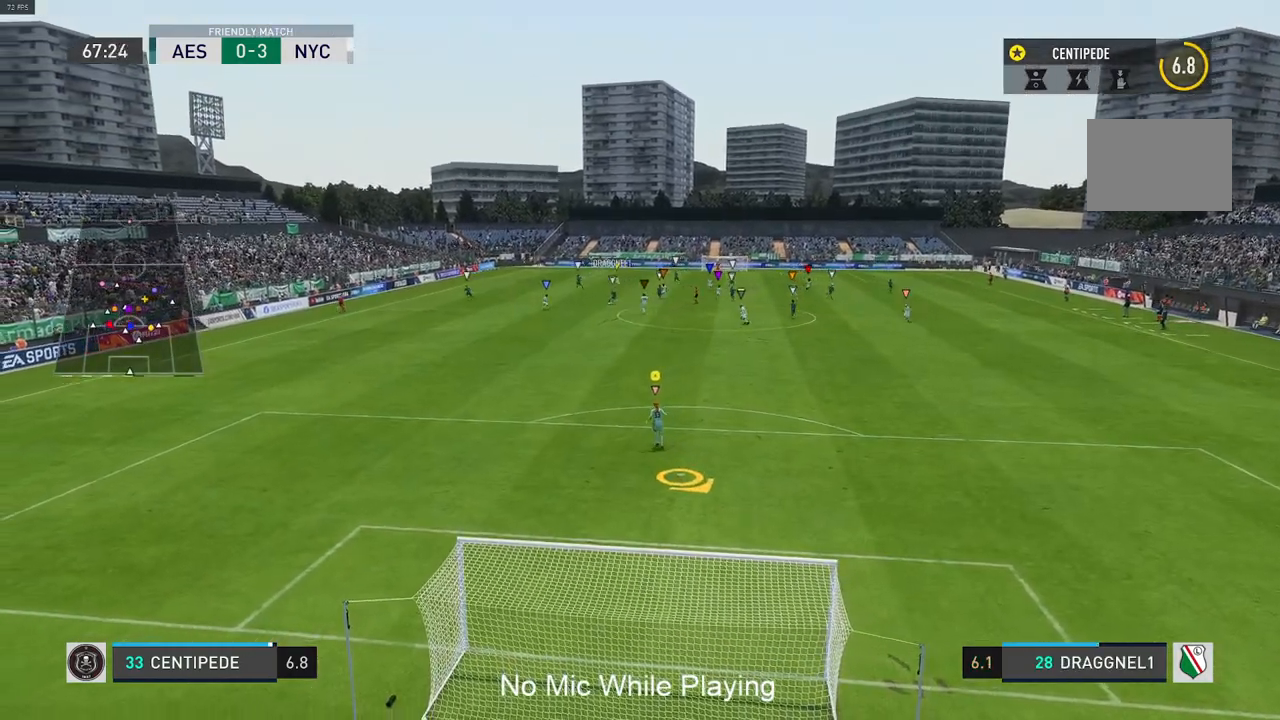
{"buttons": ["L2"], "left_stick": "center", "right_stick": "center", "events": [[17, "L2", "down"], [383, "left_stick", "center"]]}
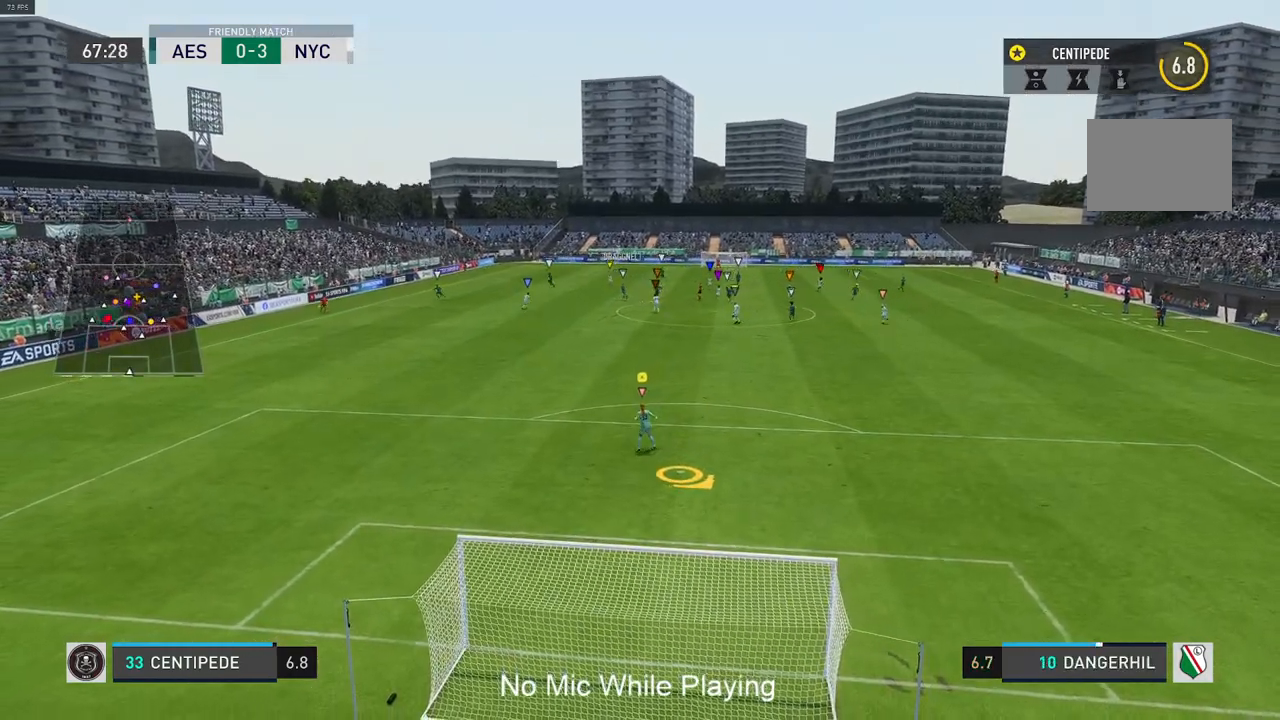
{"buttons": ["L2"], "left_stick": "down-right", "right_stick": "center", "events": [[100, "left_stick", "down"], [400, "left_stick", "down-right"]]}
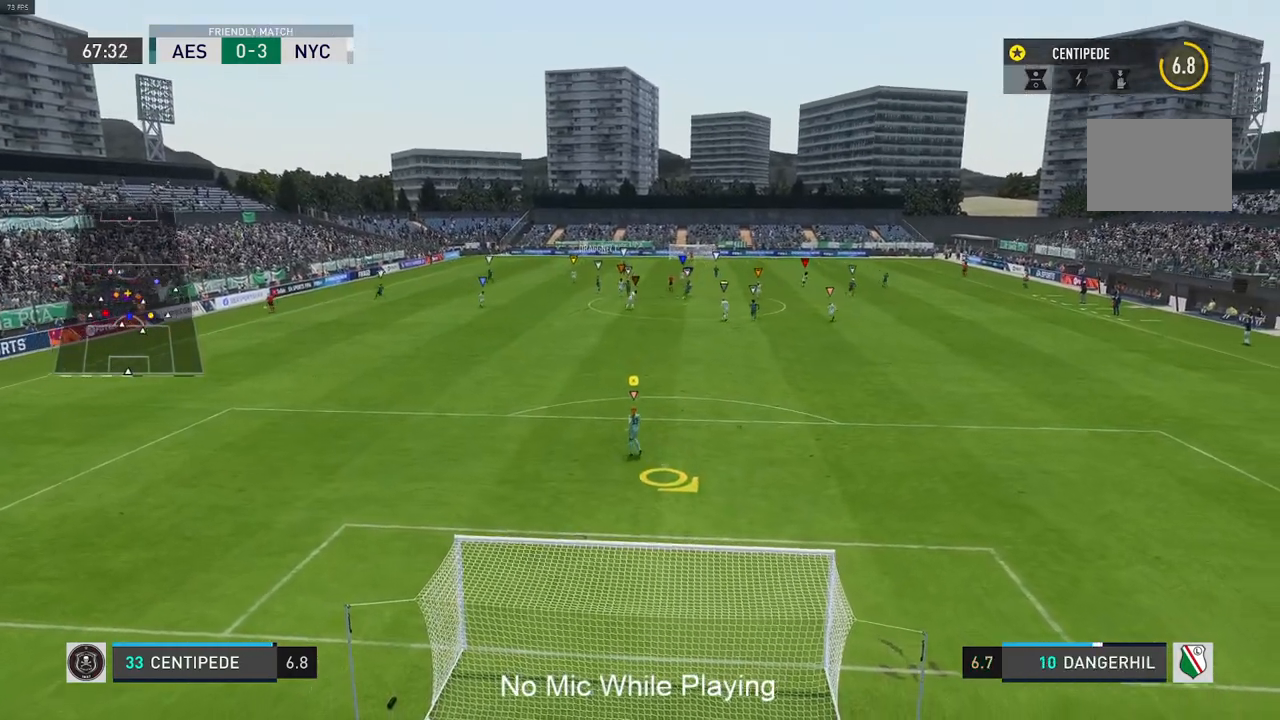
{"buttons": ["L2"], "left_stick": "down", "right_stick": "center", "events": [[33, "left_stick", "center"], [300, "left_stick", "down"]]}
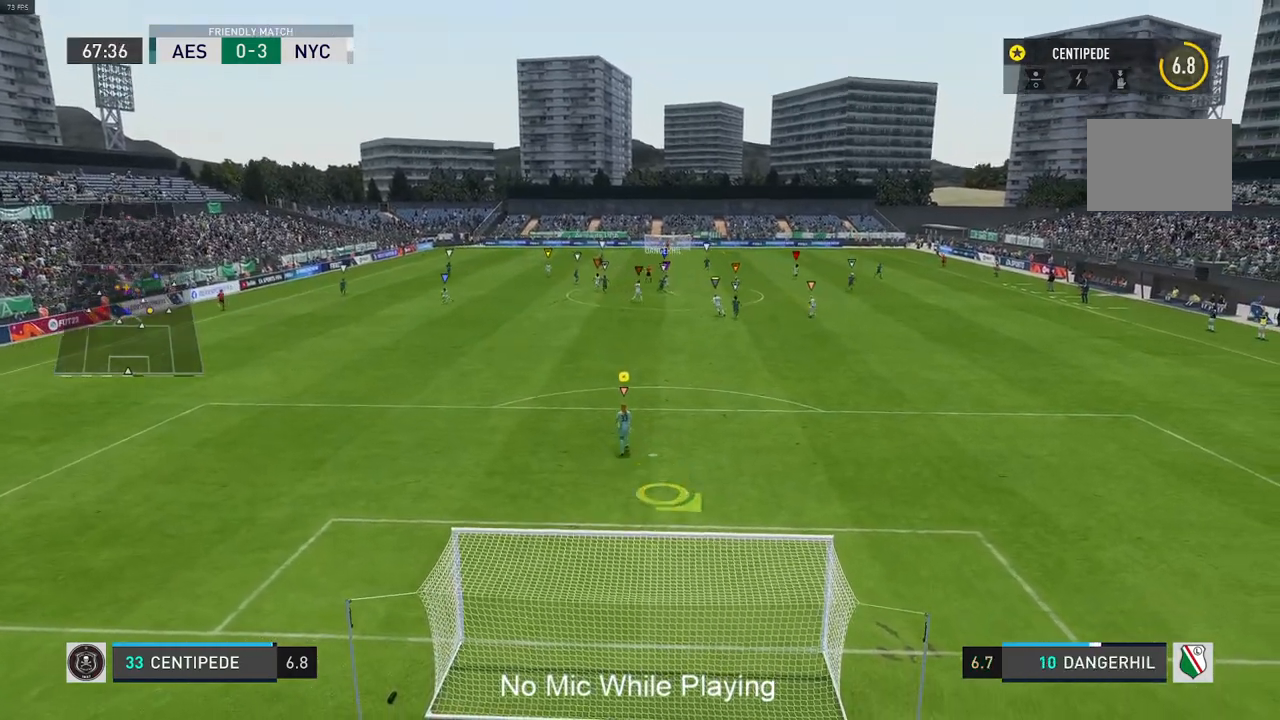
{"buttons": ["L2"], "left_stick": "down", "right_stick": "center", "events": []}
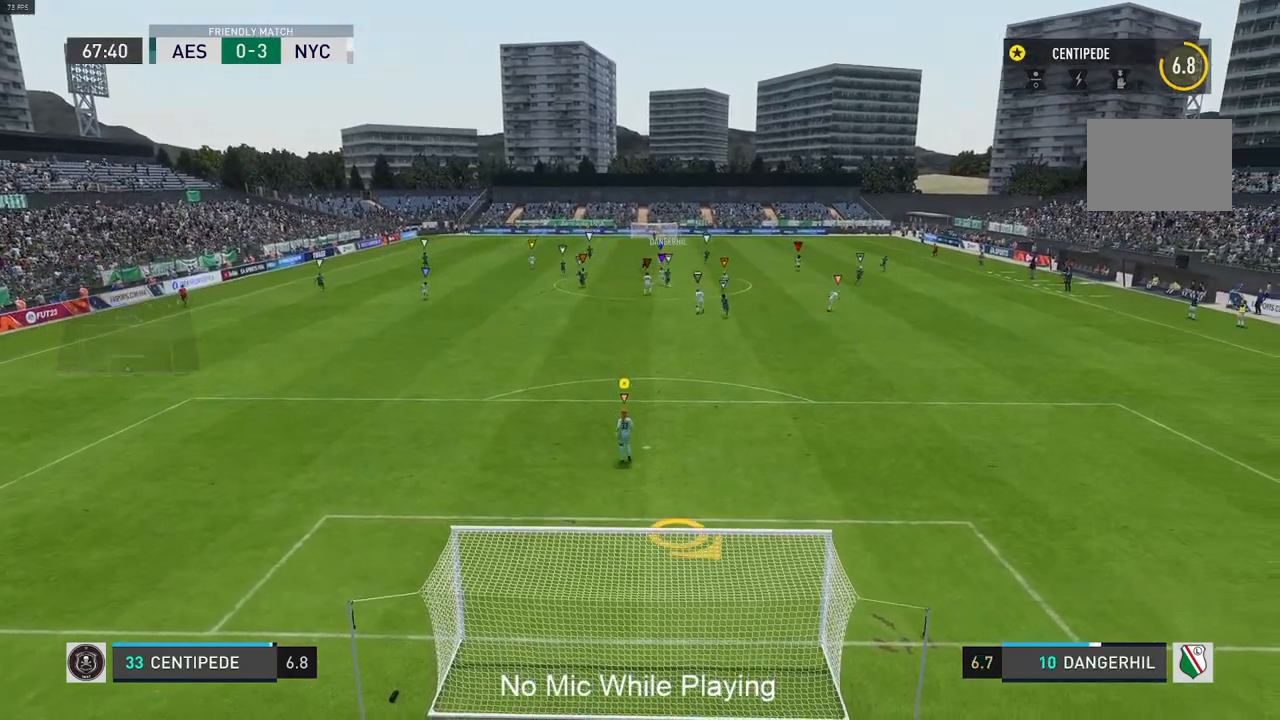
{"buttons": ["L2"], "left_stick": "down-right", "right_stick": "center", "events": [[433, "left_stick", "down-right"]]}
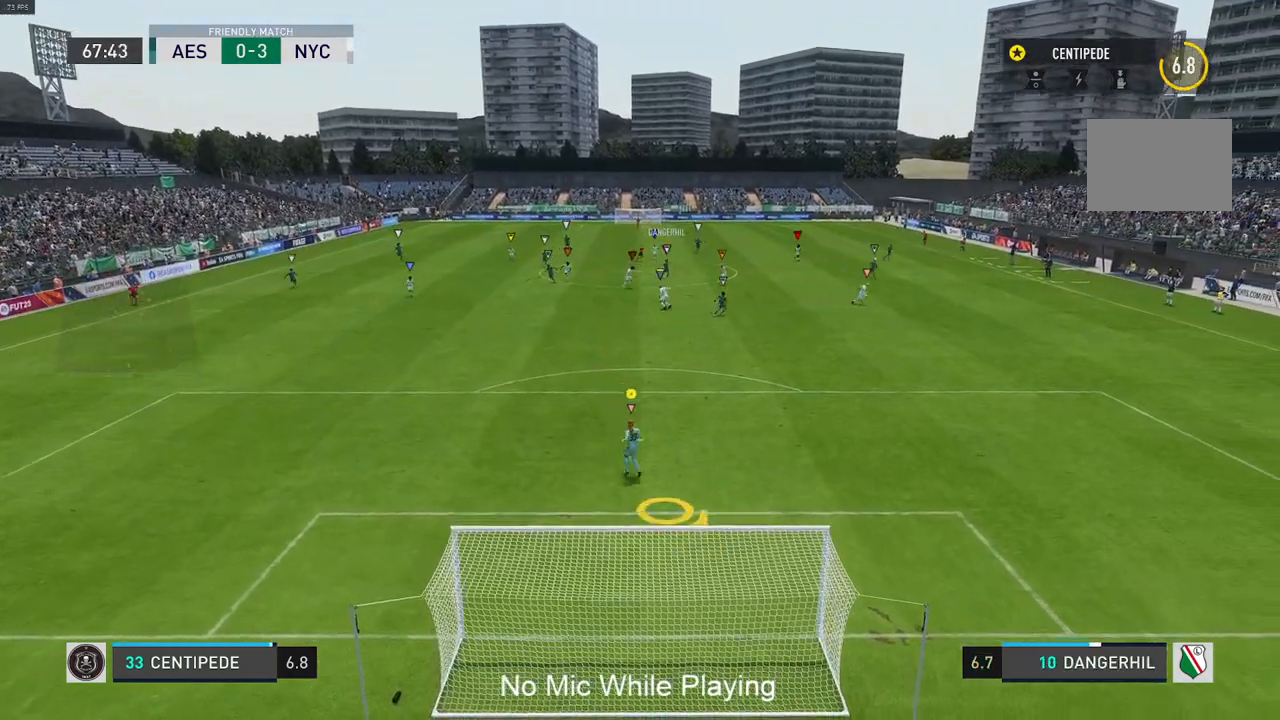
{"buttons": ["L2"], "left_stick": "down-right", "right_stick": "center", "events": [[283, "left_stick", "center"], [450, "left_stick", "down-right"]]}
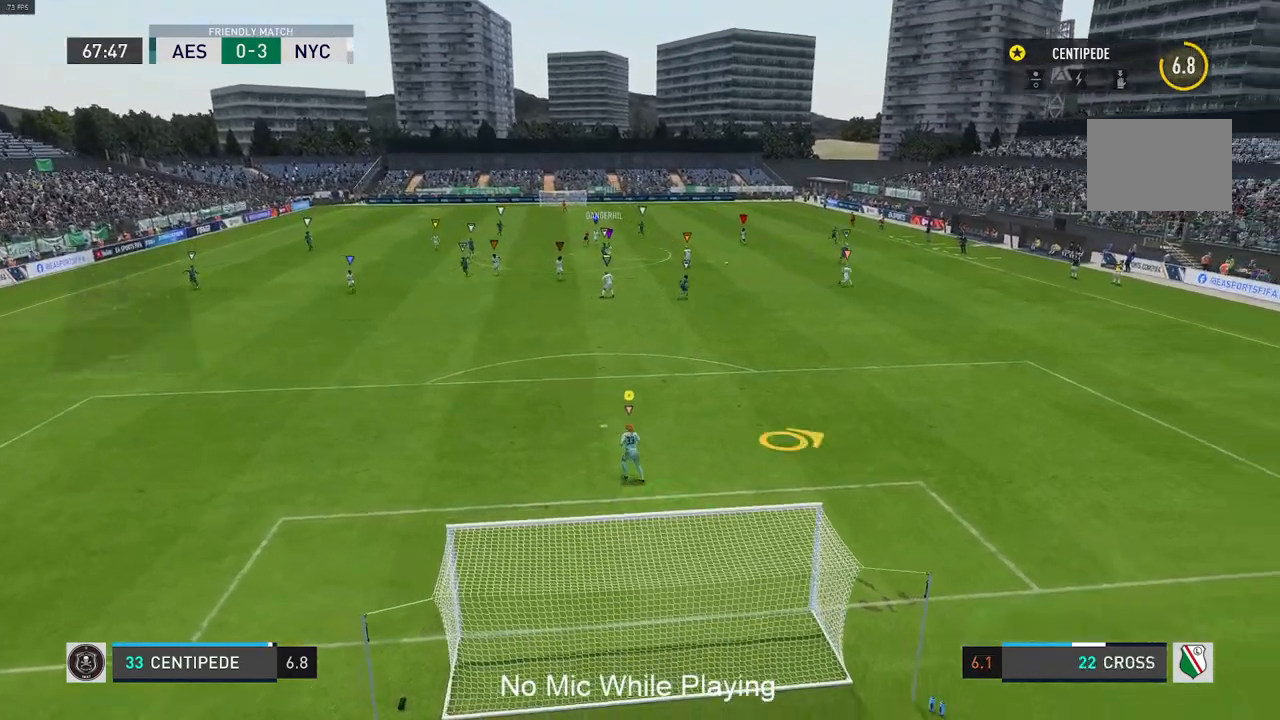
{"buttons": ["L2"], "left_stick": "right", "right_stick": "center", "events": [[200, "left_stick", "right"]]}
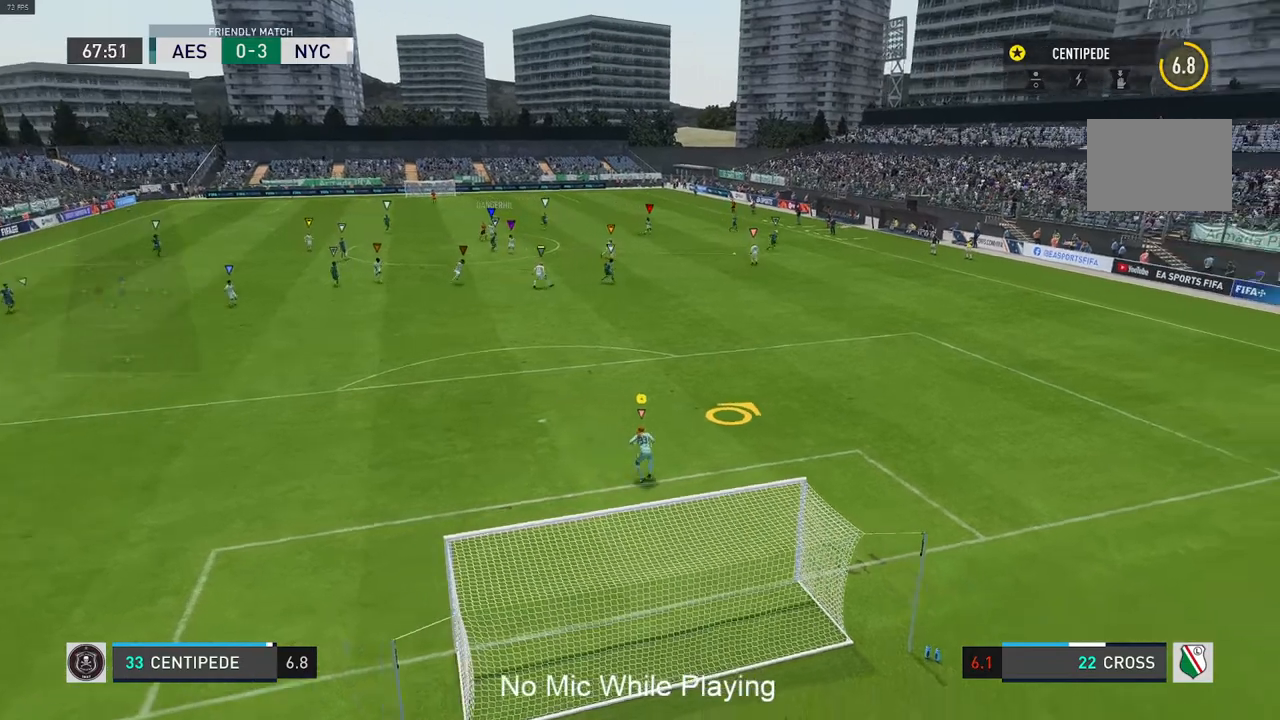
{"buttons": [], "left_stick": "right", "right_stick": "center", "events": [[133, "L2", "up"], [233, "left_stick", "center"], [383, "left_stick", "right"]]}
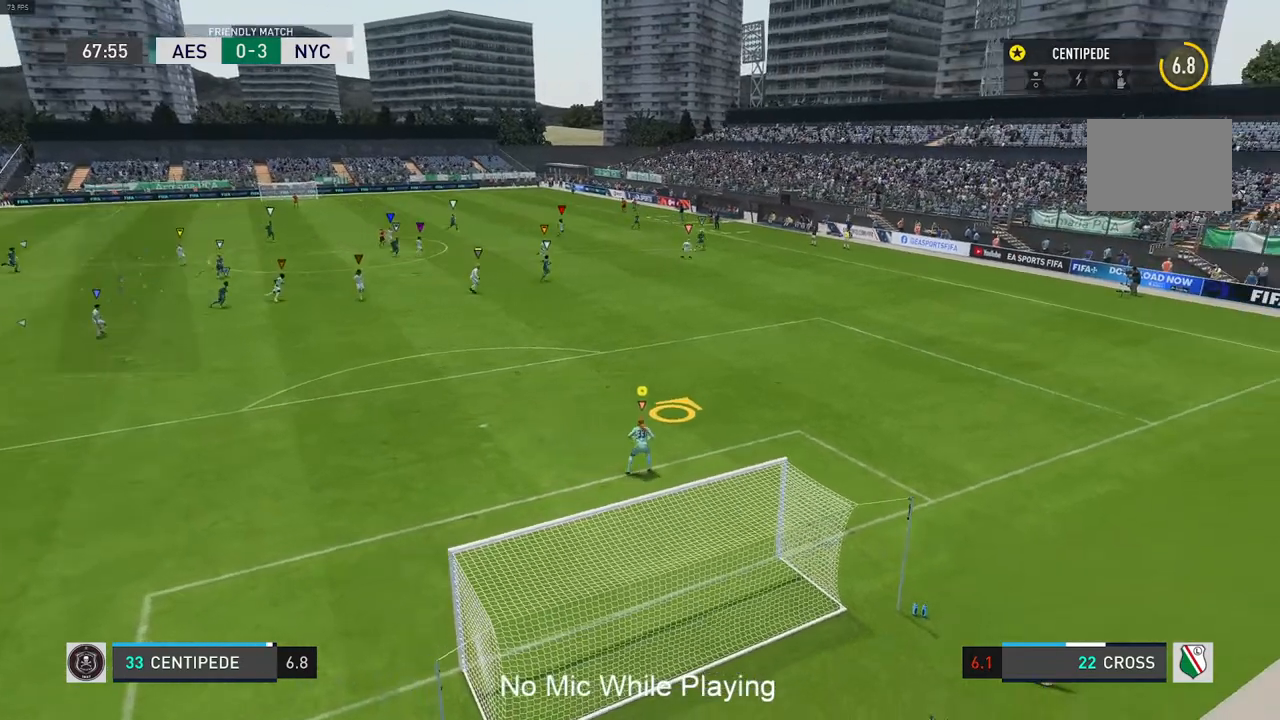
{"buttons": [], "left_stick": "left", "right_stick": "center", "events": [[33, "left_stick", "up-right"], [433, "left_stick", "up-left"], [500, "left_stick", "left"]]}
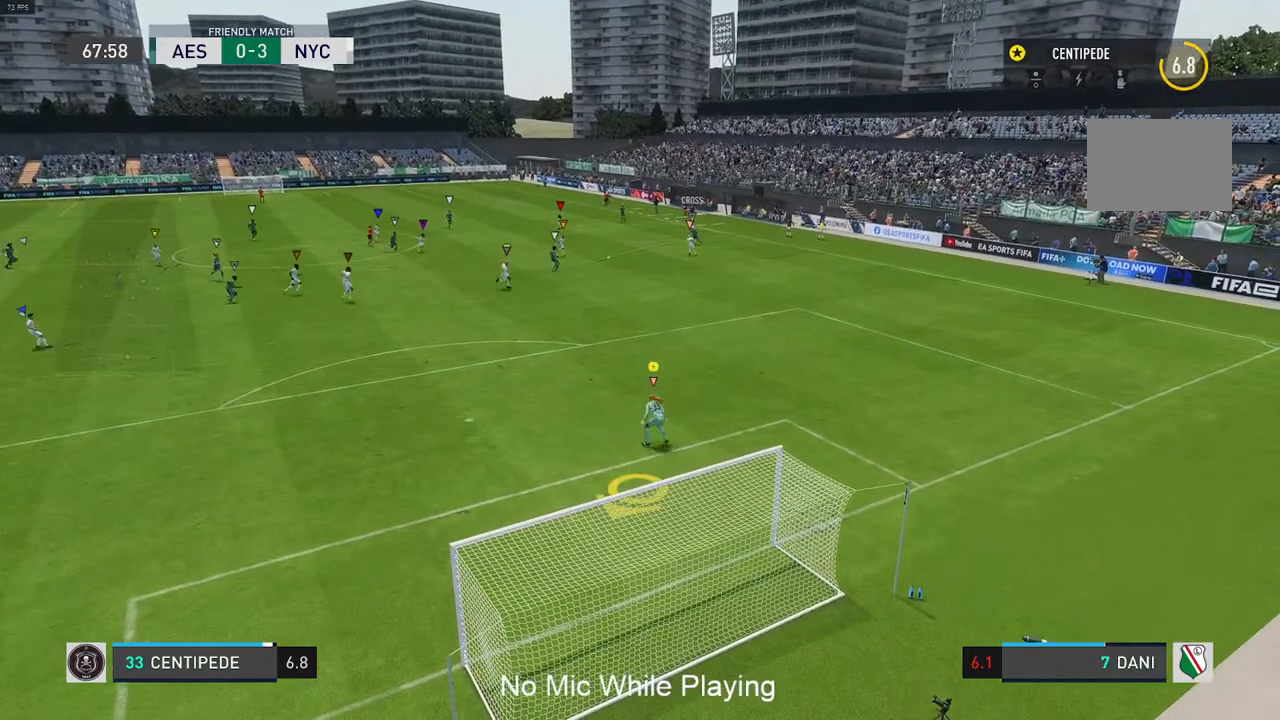
{"buttons": [], "left_stick": "down", "right_stick": "center", "events": [[200, "left_stick", "center"], [450, "left_stick", "down"]]}
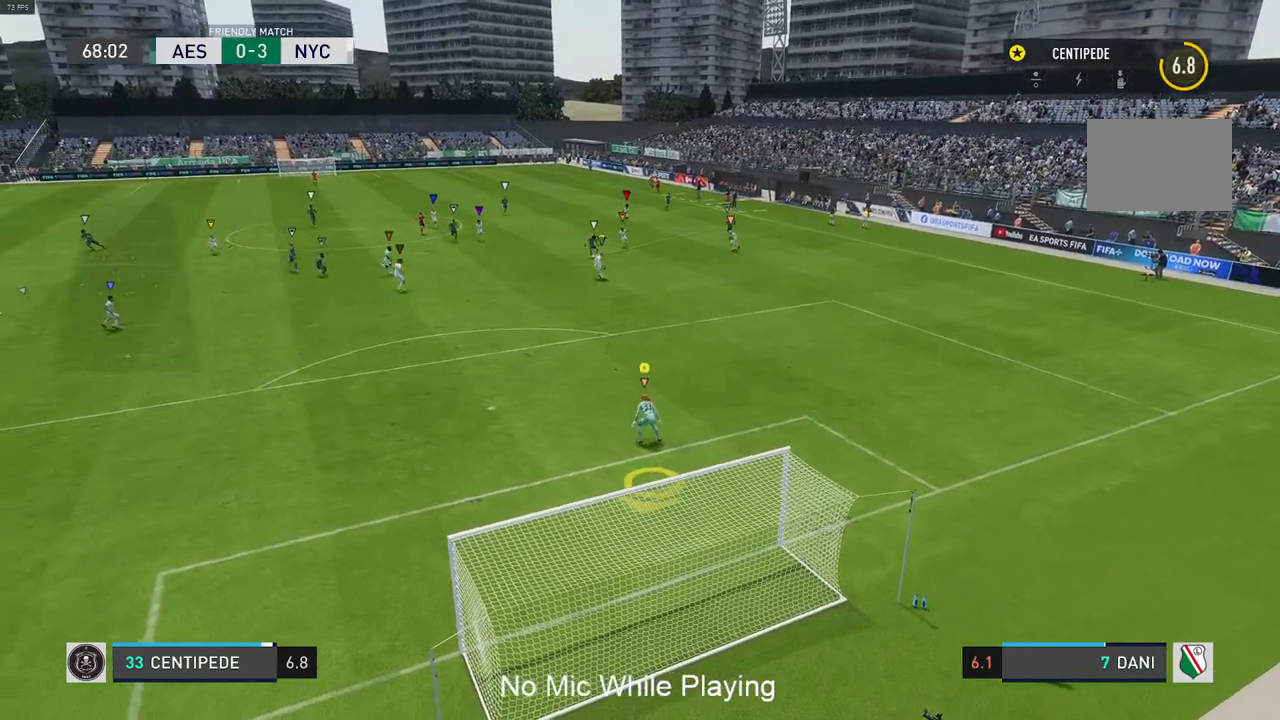
{"buttons": [], "left_stick": "left", "right_stick": "center", "events": [[300, "L1", "down"], [350, "left_stick", "down-left"], [417, "L1", "up"], [467, "left_stick", "left"]]}
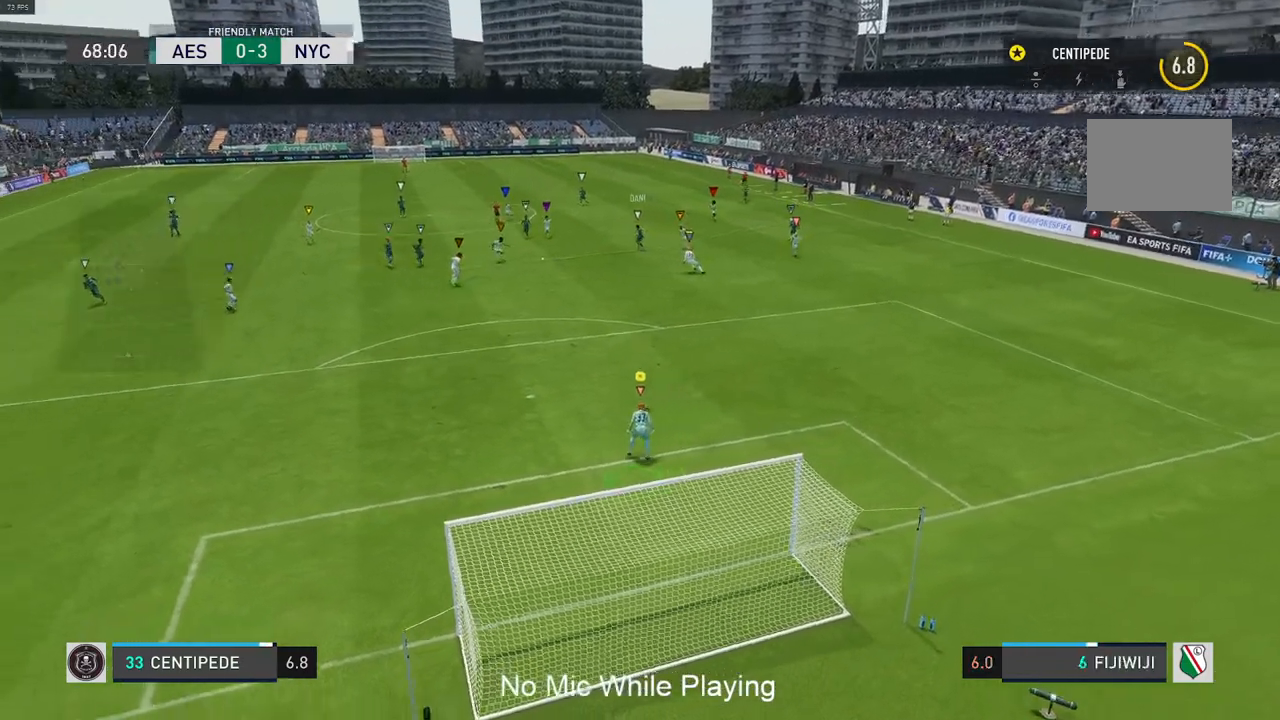
{"buttons": ["L1"], "left_stick": "center", "right_stick": "center", "events": [[83, "left_stick", "center"], [250, "left_stick", "left"], [383, "left_stick", "center"], [400, "L1", "down"]]}
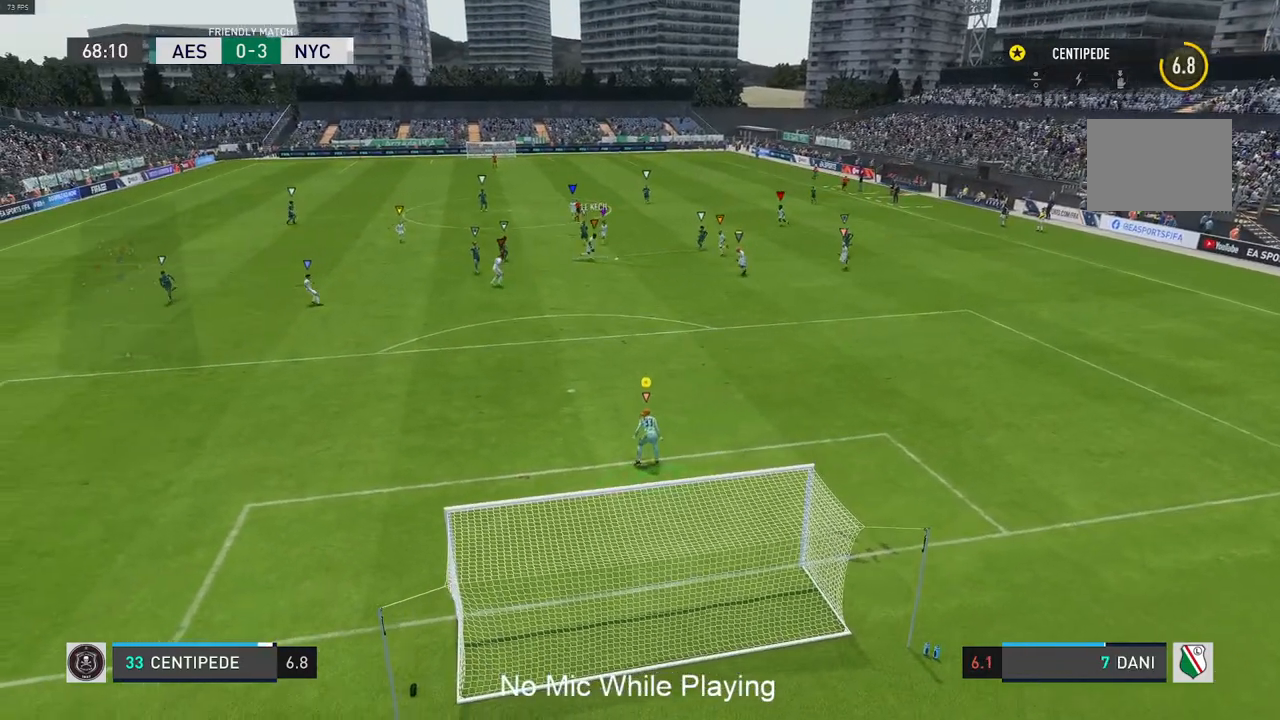
{"buttons": [], "left_stick": "center", "right_stick": "center", "events": [[83, "L1", "up"]]}
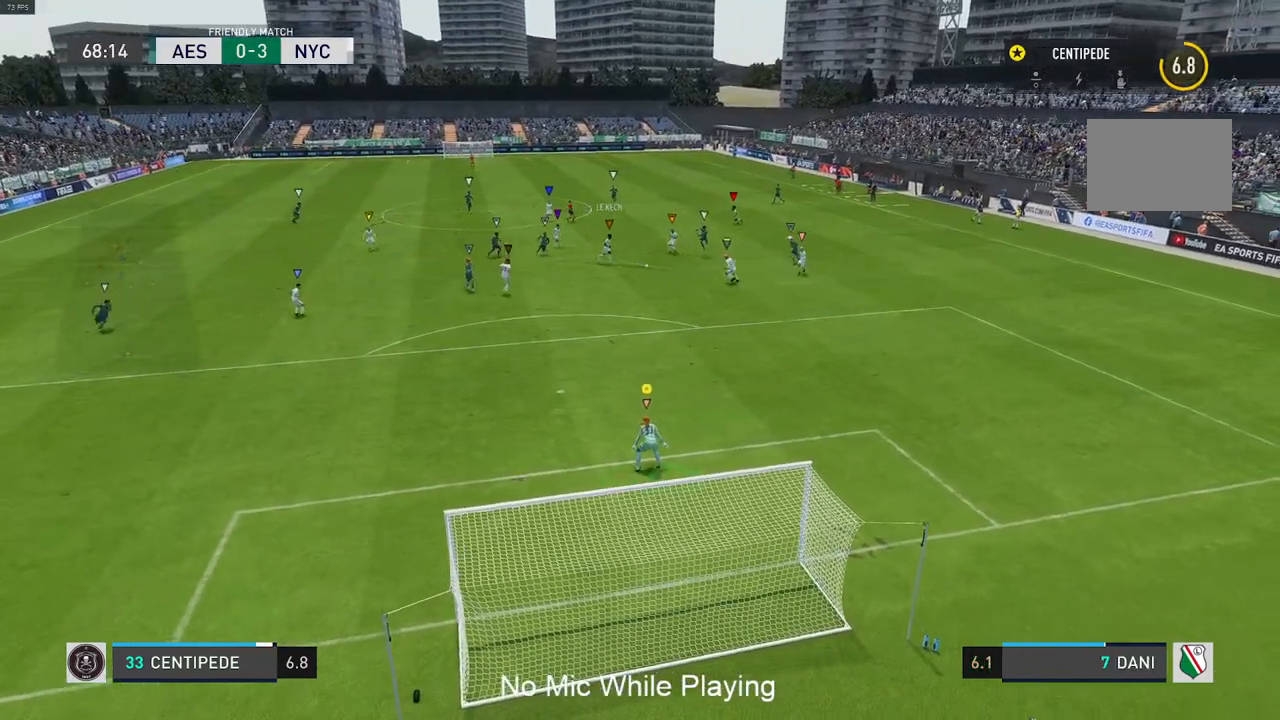
{"buttons": [], "left_stick": "center", "right_stick": "center", "events": []}
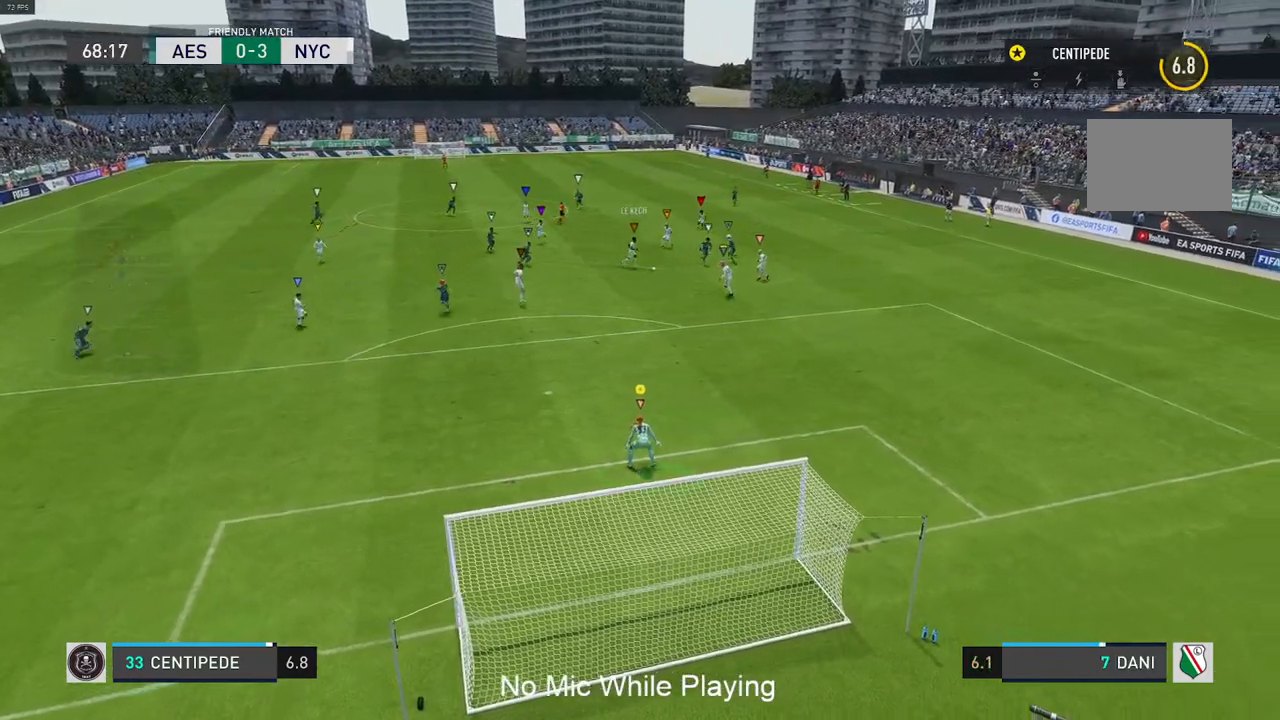
{"buttons": [], "left_stick": "center", "right_stick": "center", "events": []}
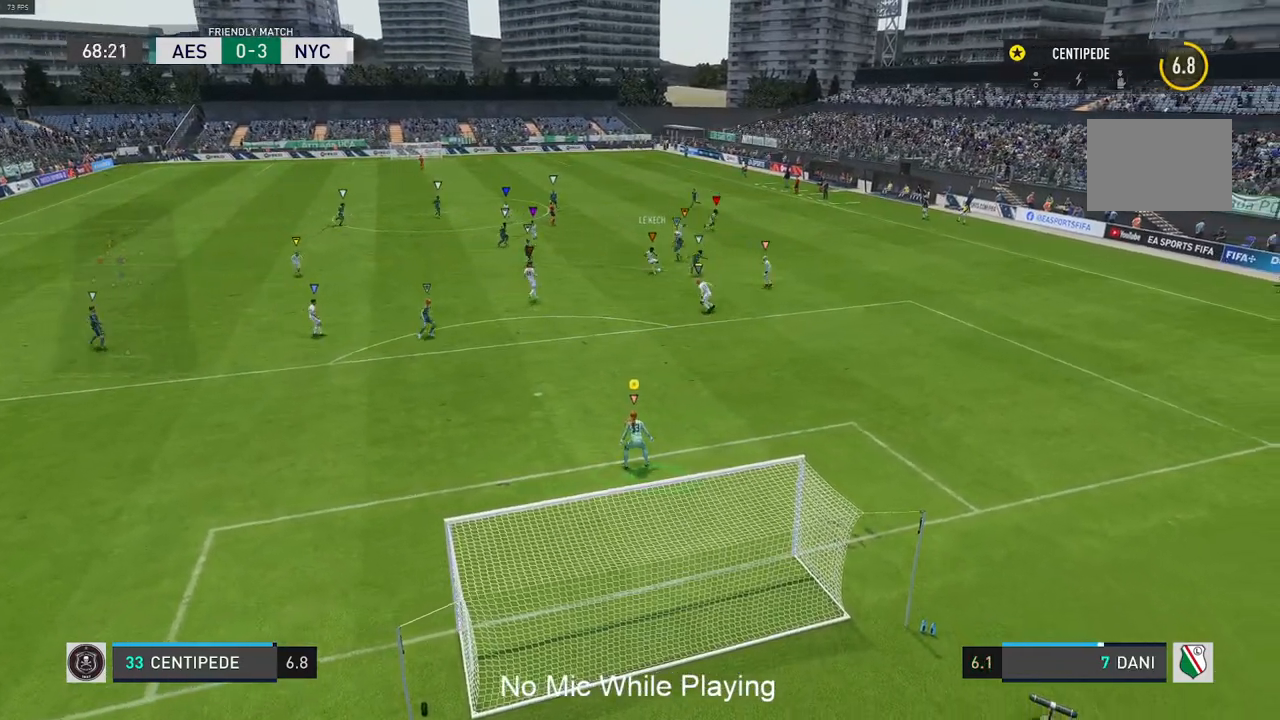
{"buttons": [], "left_stick": "center", "right_stick": "center", "events": [[200, "left_stick", "left"], [467, "left_stick", "center"]]}
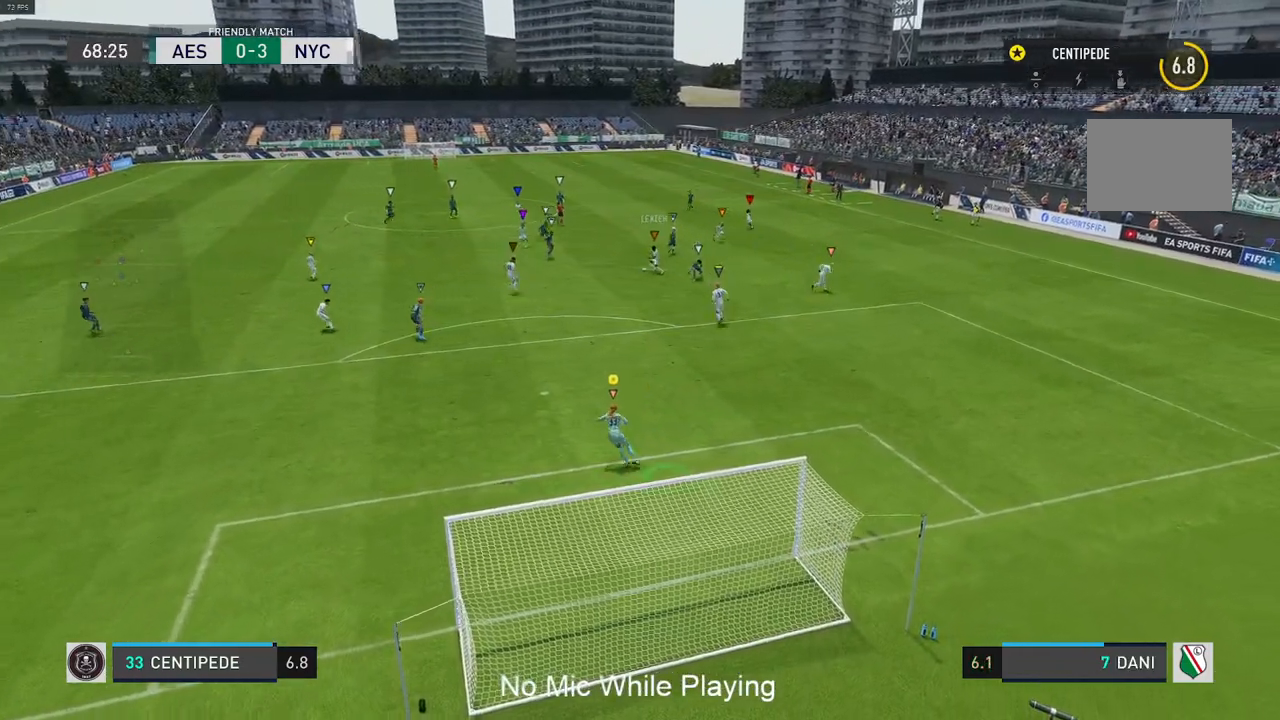
{"buttons": [], "left_stick": "center", "right_stick": "center", "events": []}
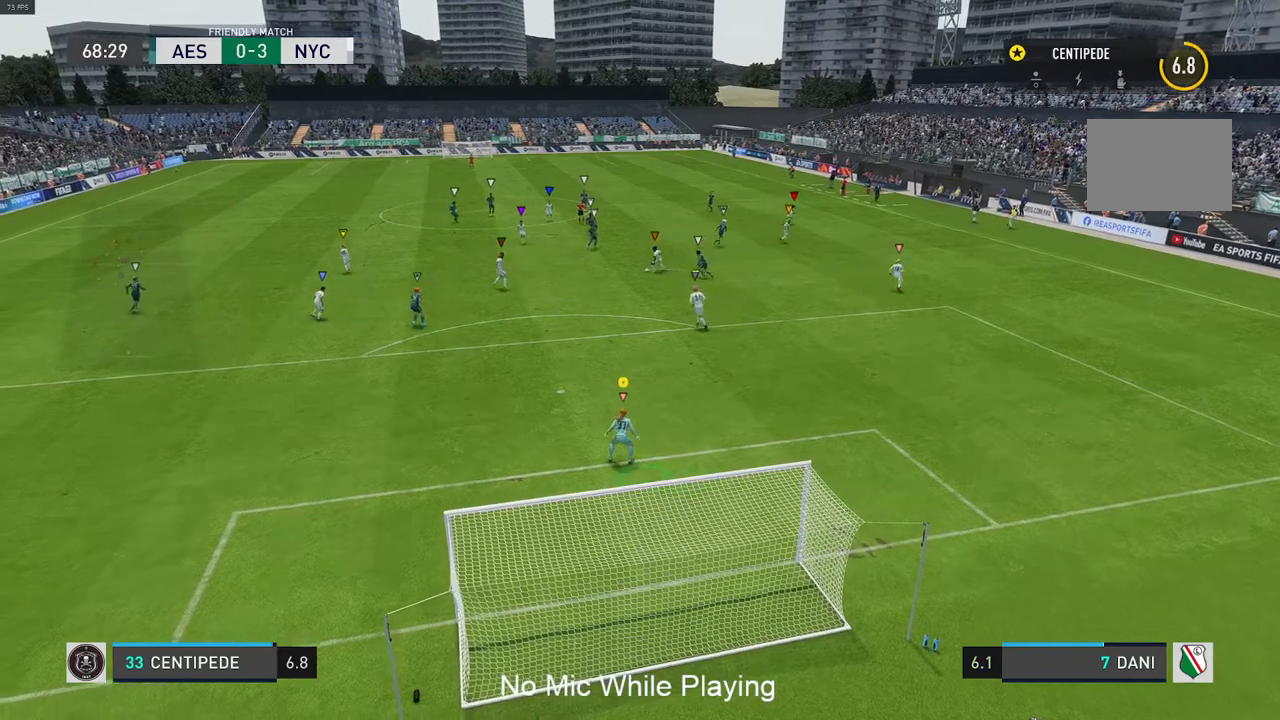
{"buttons": [], "left_stick": "up-left", "right_stick": "center", "events": [[267, "left_stick", "up-left"]]}
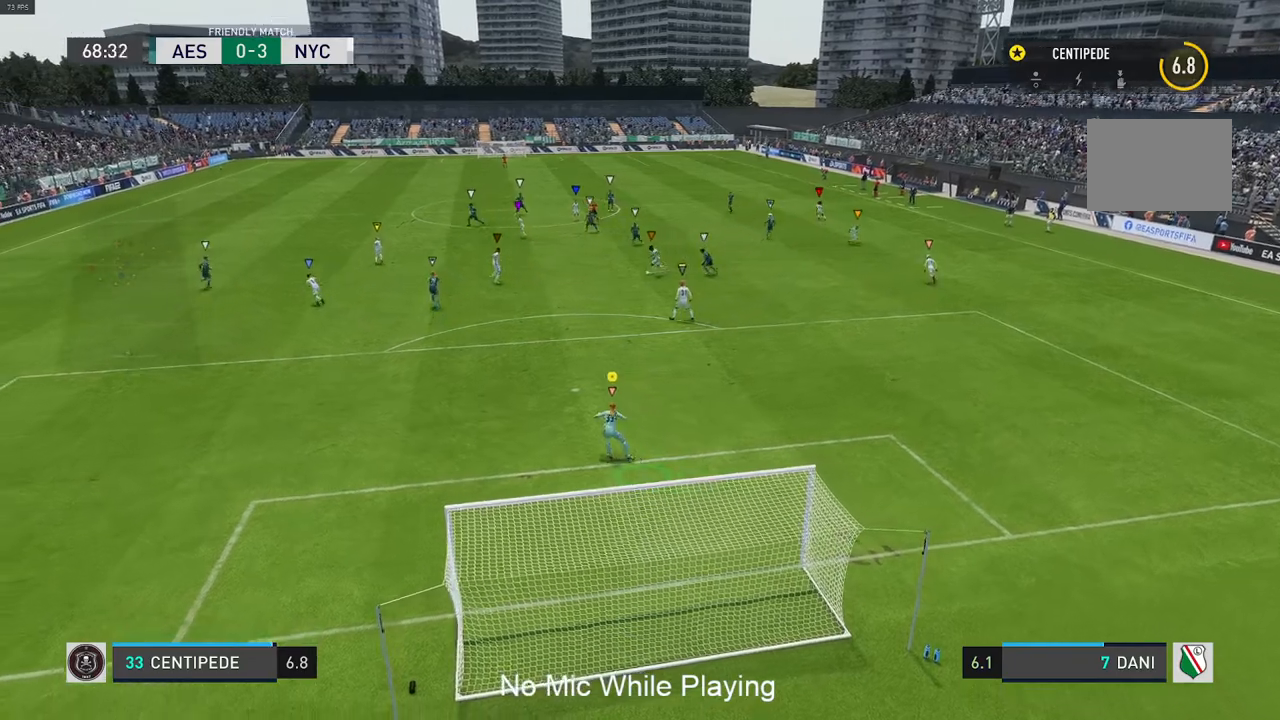
{"buttons": ["L2"], "left_stick": "left", "right_stick": "center", "events": [[117, "left_stick", "left"], [417, "L2", "down"]]}
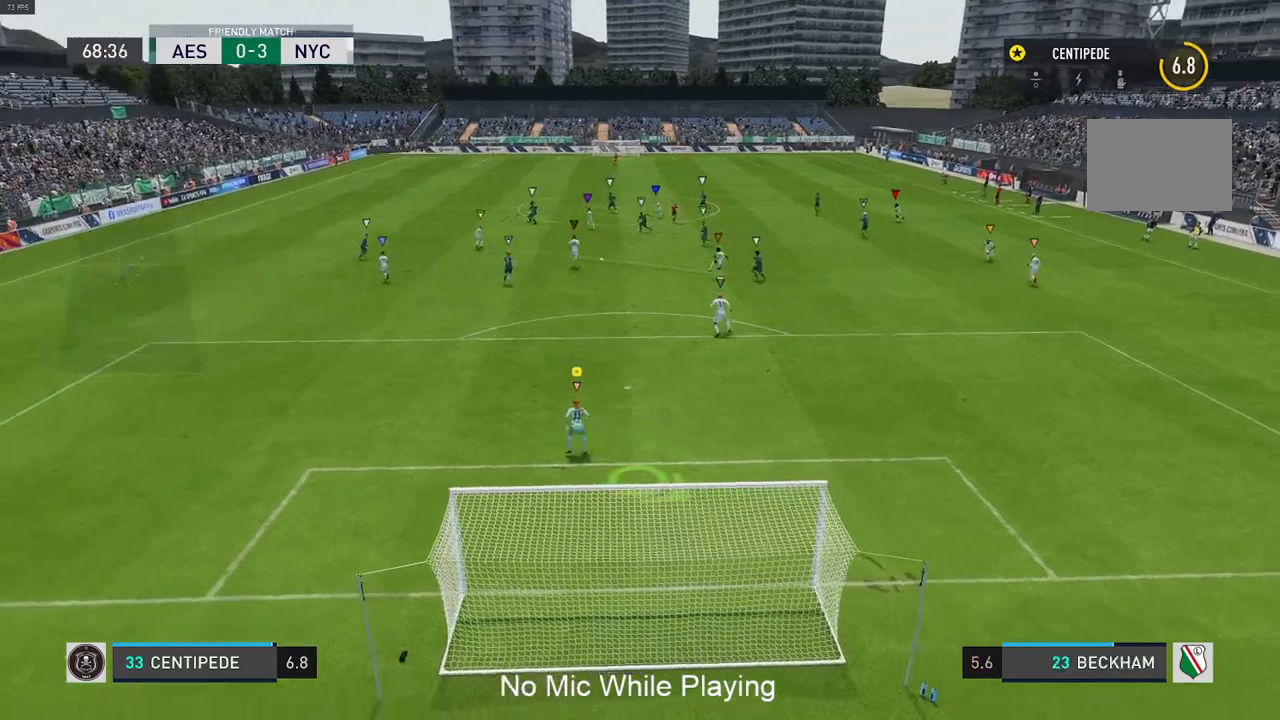
{"buttons": [], "left_stick": "center", "right_stick": "center", "events": [[350, "L2", "up"], [350, "left_stick", "center"]]}
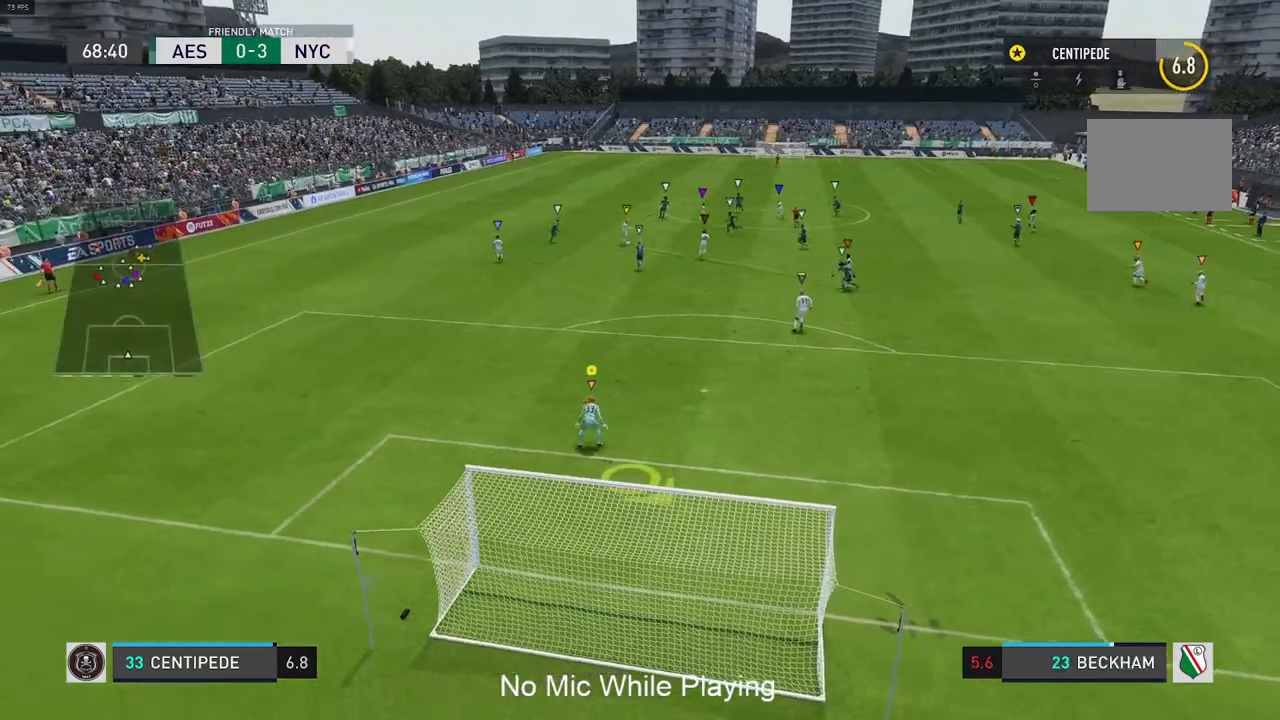
{"buttons": ["L2"], "left_stick": "up-right", "right_stick": "center", "events": [[250, "L2", "down"], [283, "left_stick", "up-right"]]}